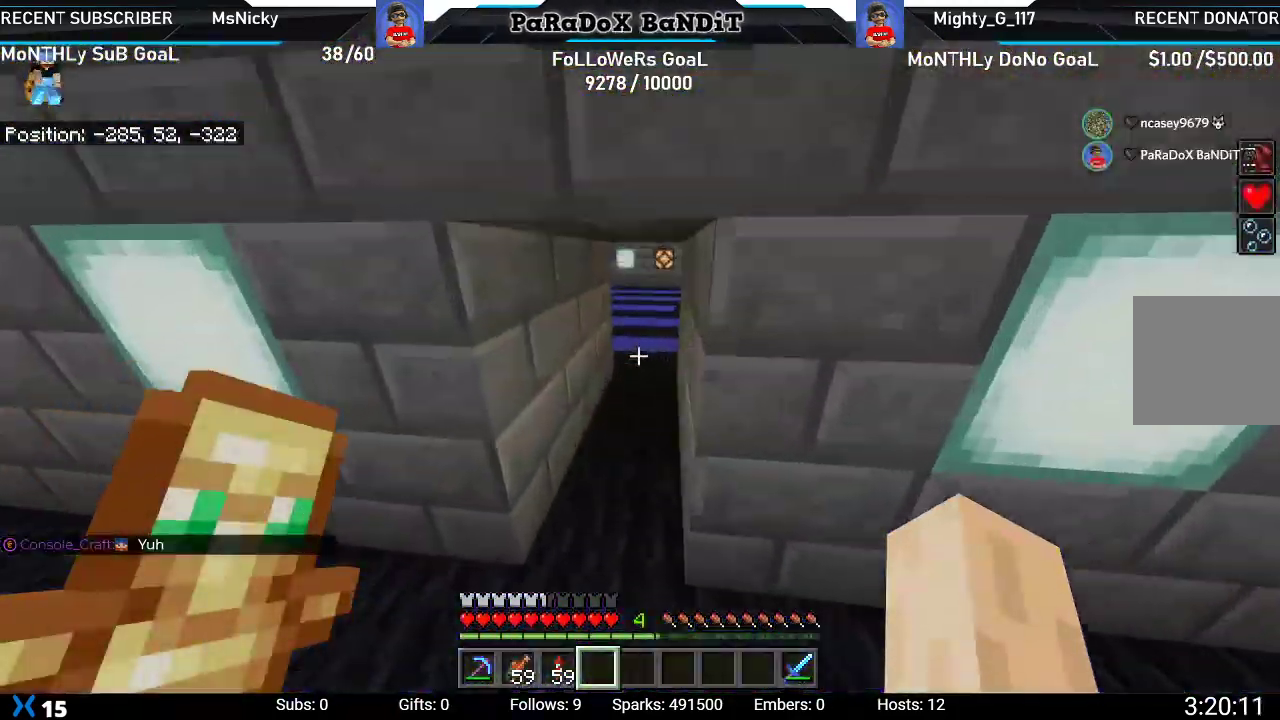
Gameplay with a controller (Xbox layout); each line is a JSON object with the inputs held at the frame after it. "events" lists button and stick changes between this image and that frame as [ms after this image, input, new state], when the widget could be followed in between.
{"buttons": [], "left_stick": "up", "right_stick": "center", "events": []}
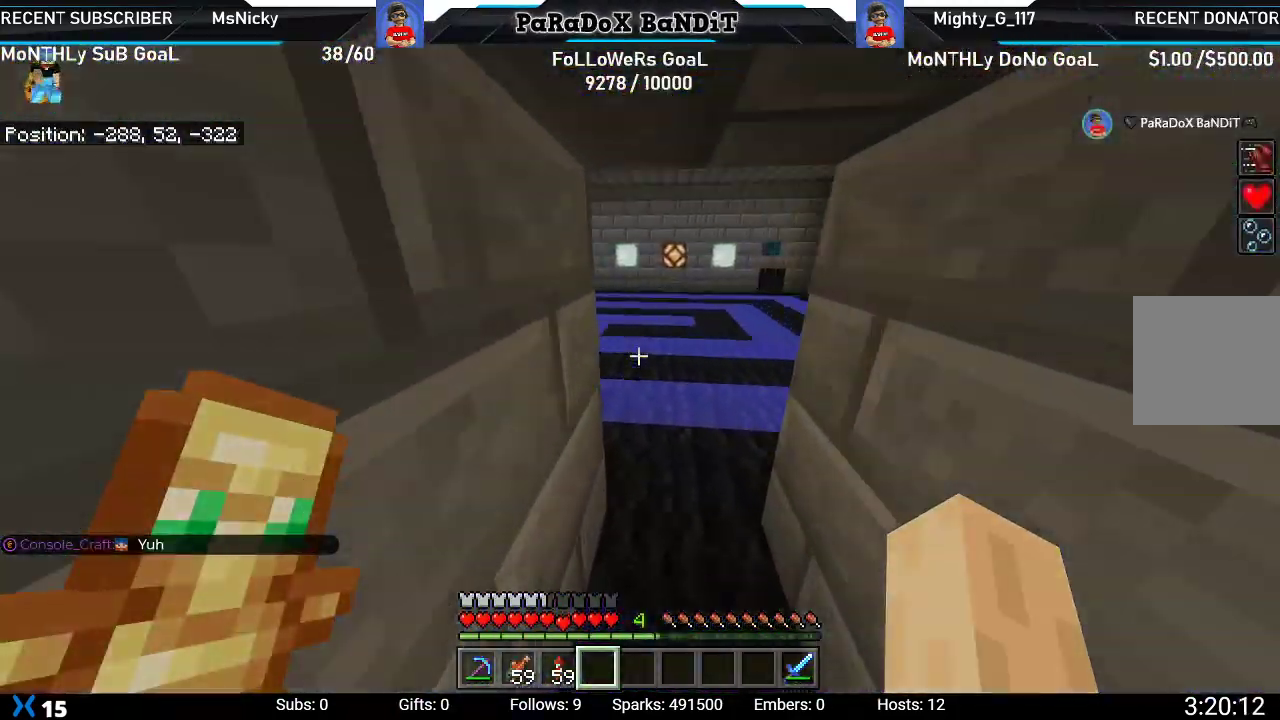
{"buttons": [], "left_stick": "up", "right_stick": "left", "events": [[350, "right_stick", "left"]]}
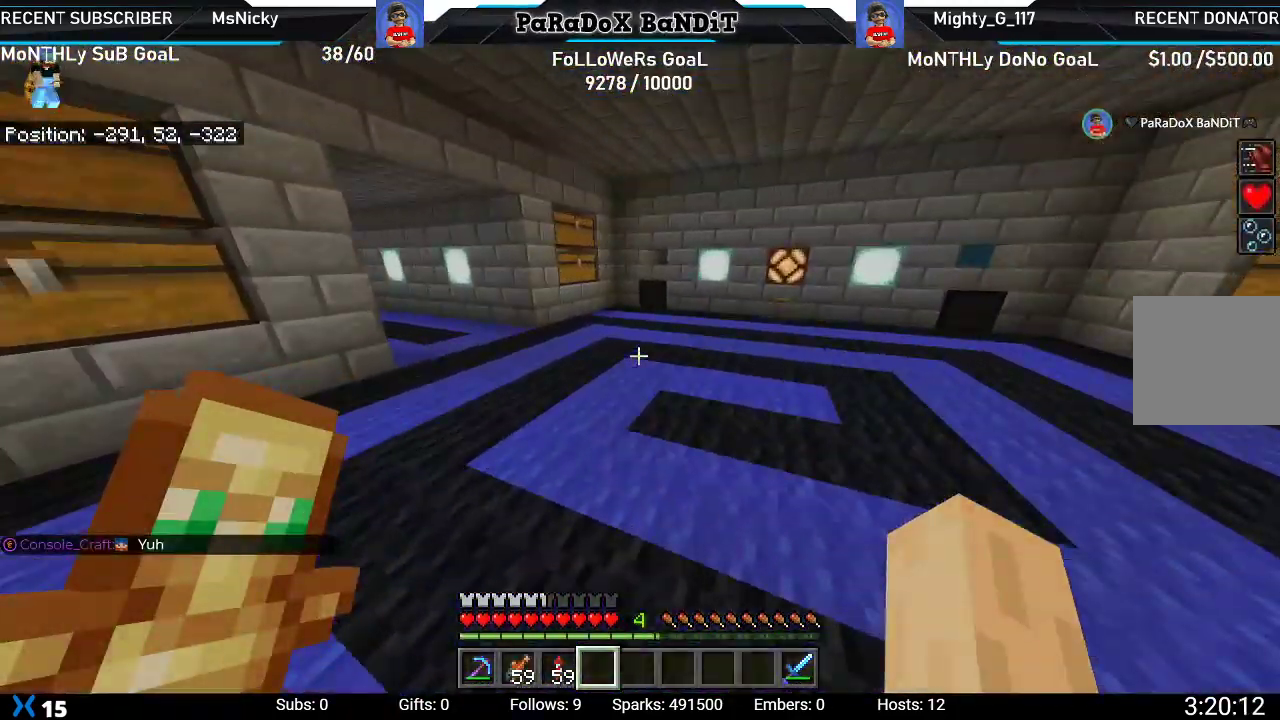
{"buttons": [], "left_stick": "up", "right_stick": "left", "events": []}
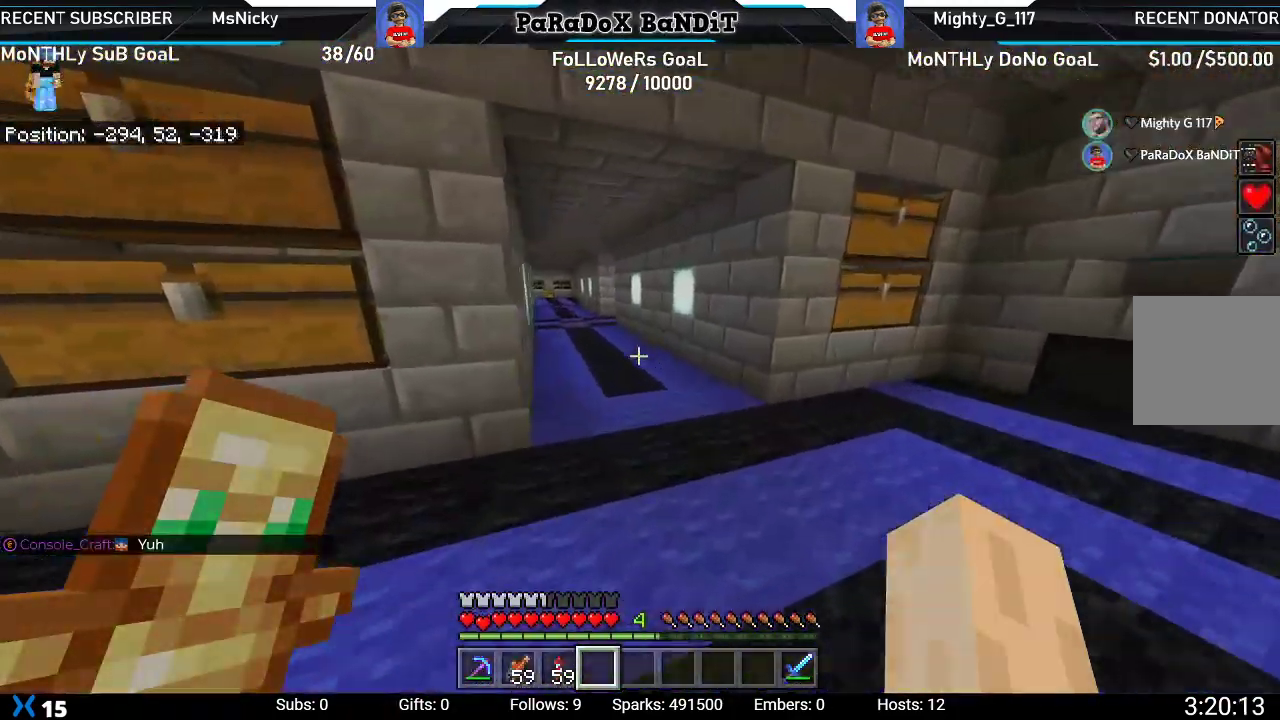
{"buttons": [], "left_stick": "up", "right_stick": "center", "events": [[100, "right_stick", "center"]]}
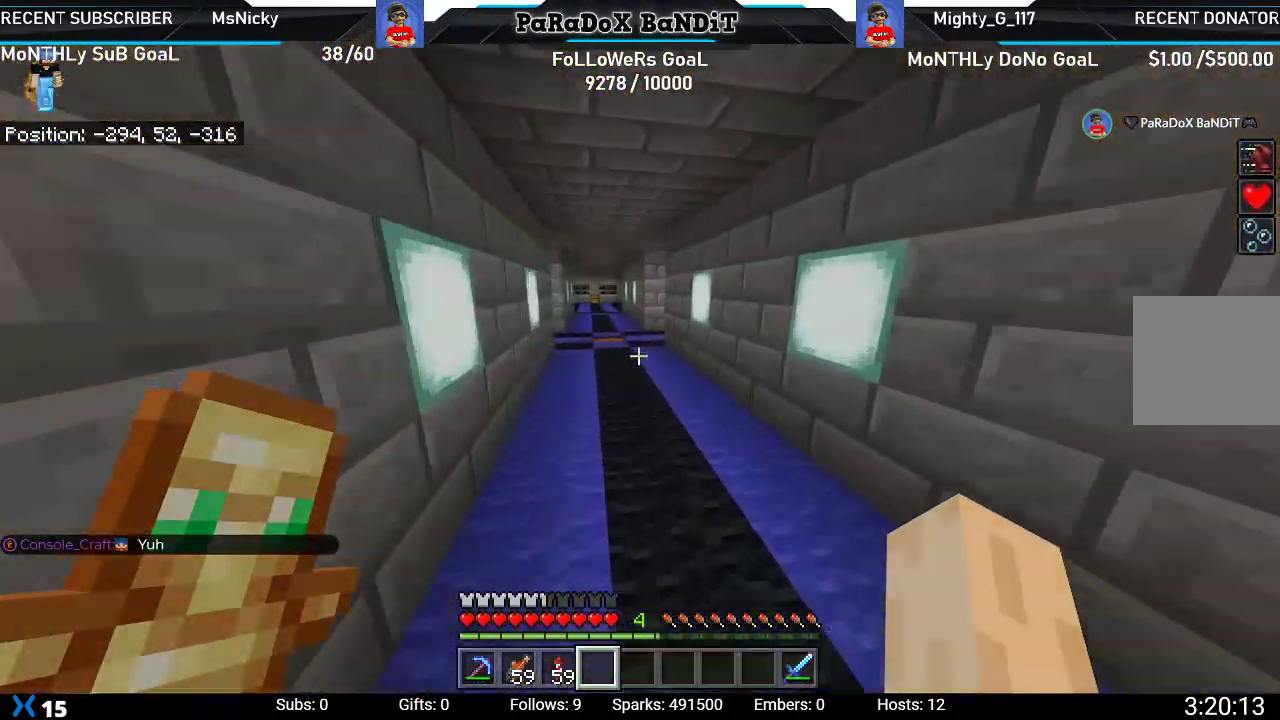
{"buttons": [], "left_stick": "up", "right_stick": "center", "events": [[100, "right_stick", "left"], [250, "right_stick", "center"]]}
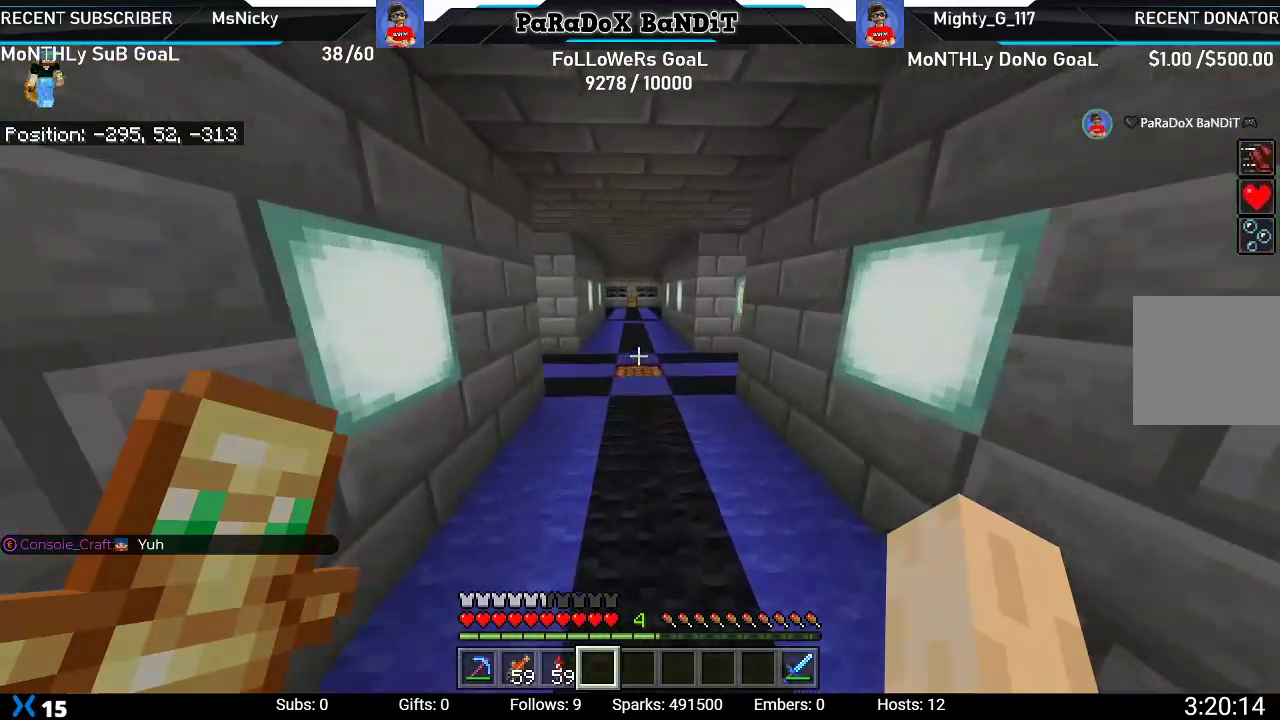
{"buttons": [], "left_stick": "up", "right_stick": "left", "events": [[100, "right_stick", "left"]]}
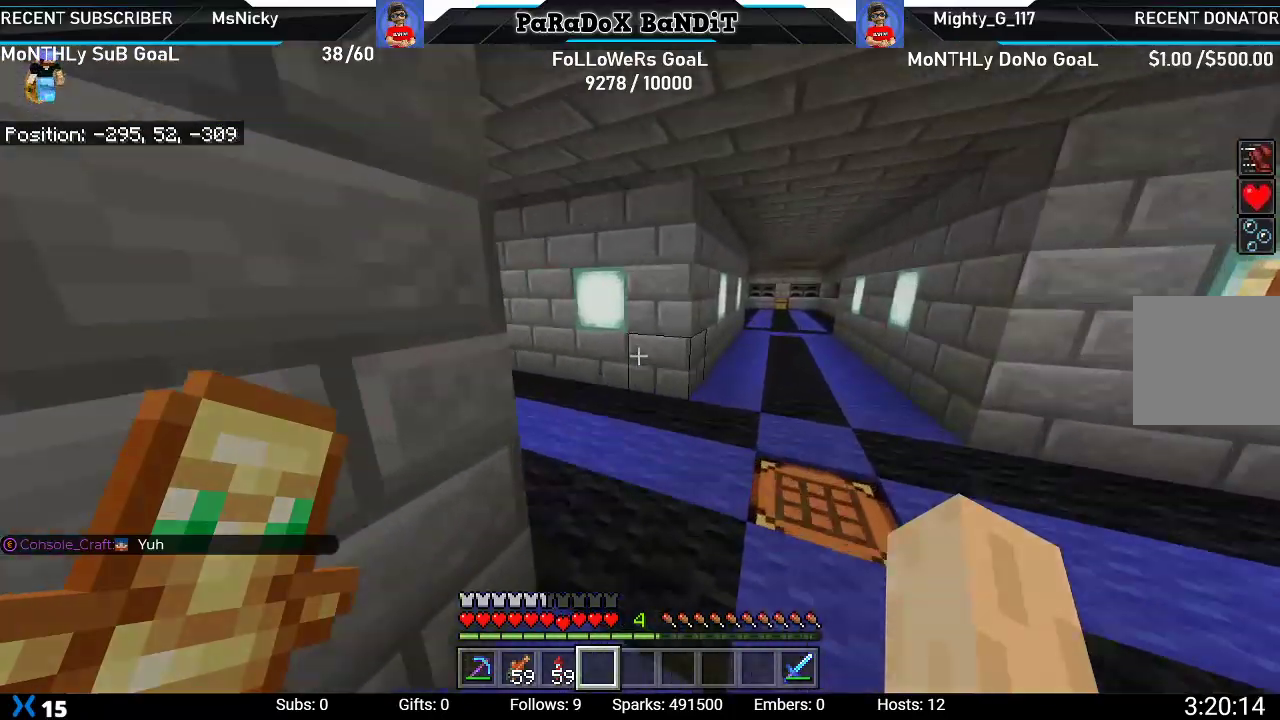
{"buttons": [], "left_stick": "up", "right_stick": "down-left", "events": [[467, "right_stick", "down-left"]]}
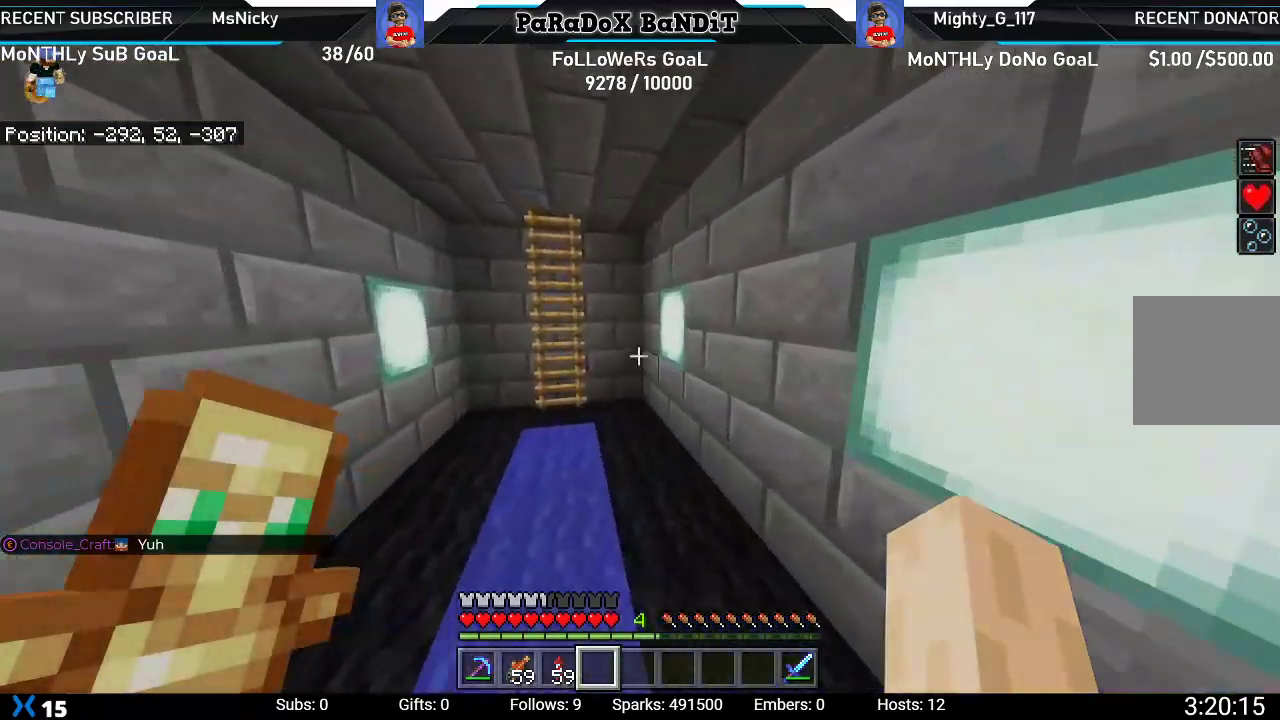
{"buttons": [], "left_stick": "up", "right_stick": "down", "events": [[200, "right_stick", "down"]]}
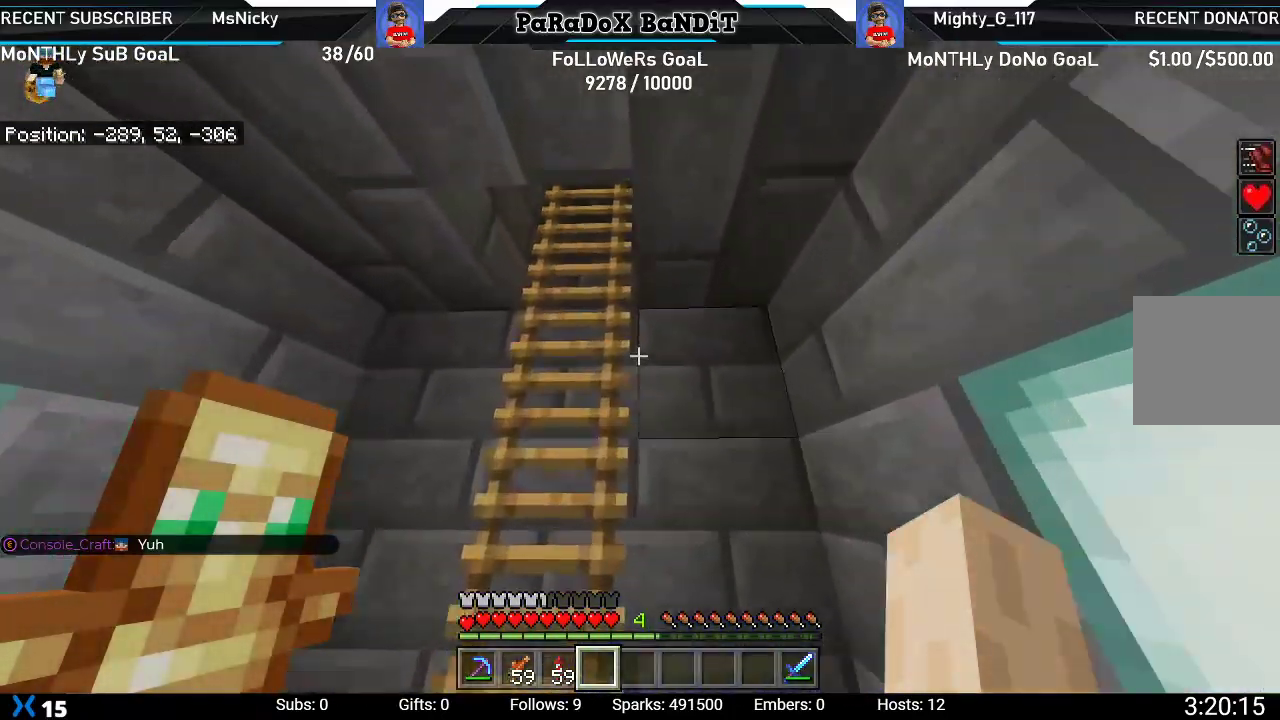
{"buttons": [], "left_stick": "up", "right_stick": "center", "events": [[300, "right_stick", "center"]]}
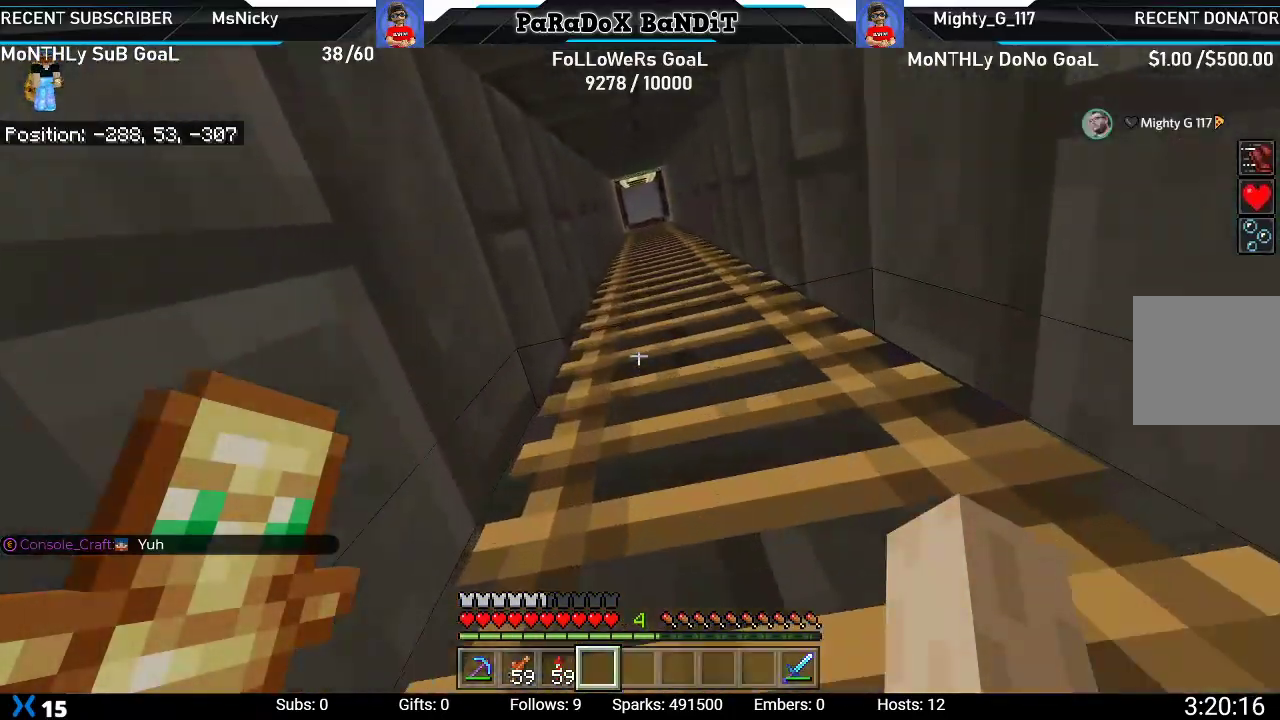
{"buttons": [], "left_stick": "up", "right_stick": "center", "events": []}
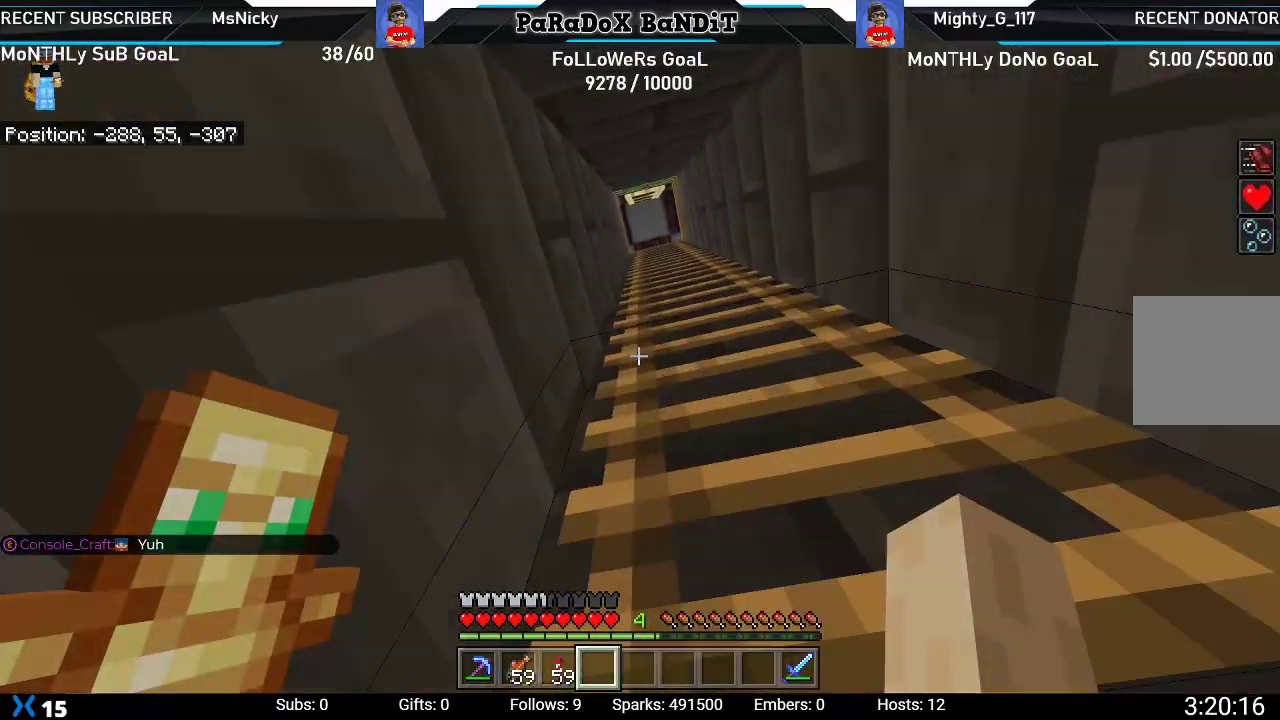
{"buttons": [], "left_stick": "up", "right_stick": "center", "events": []}
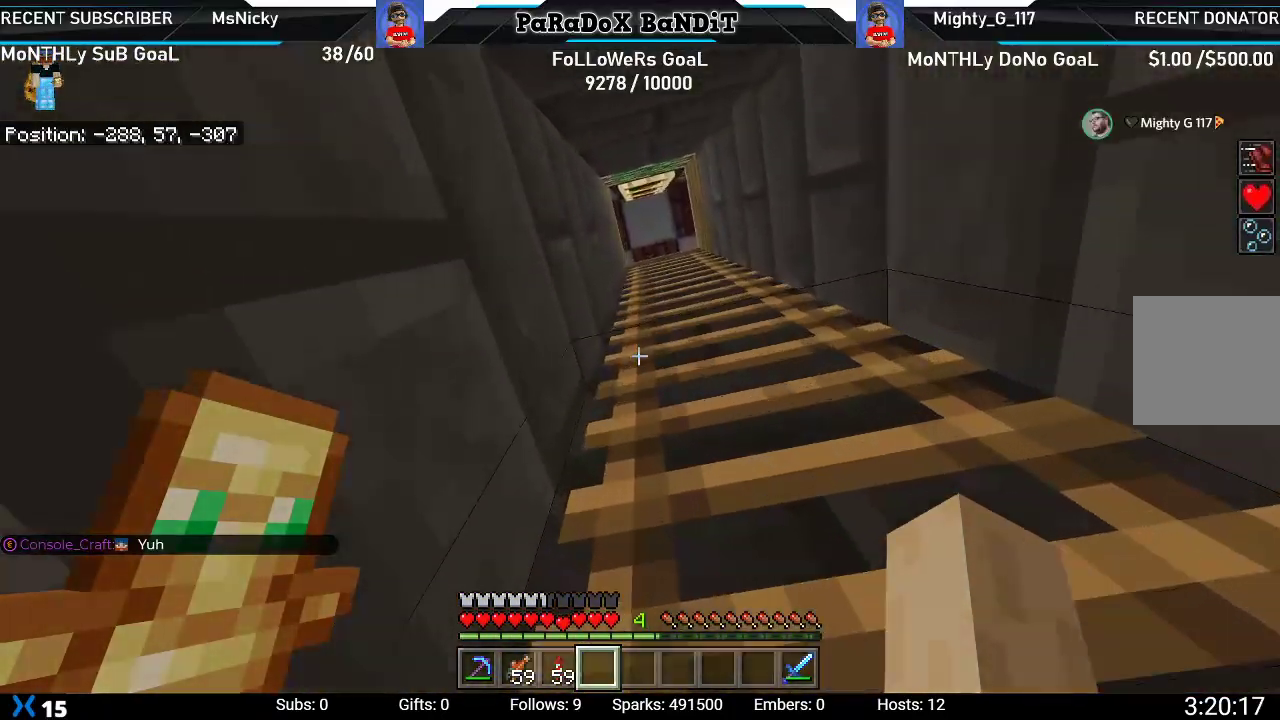
{"buttons": [], "left_stick": "up", "right_stick": "center", "events": []}
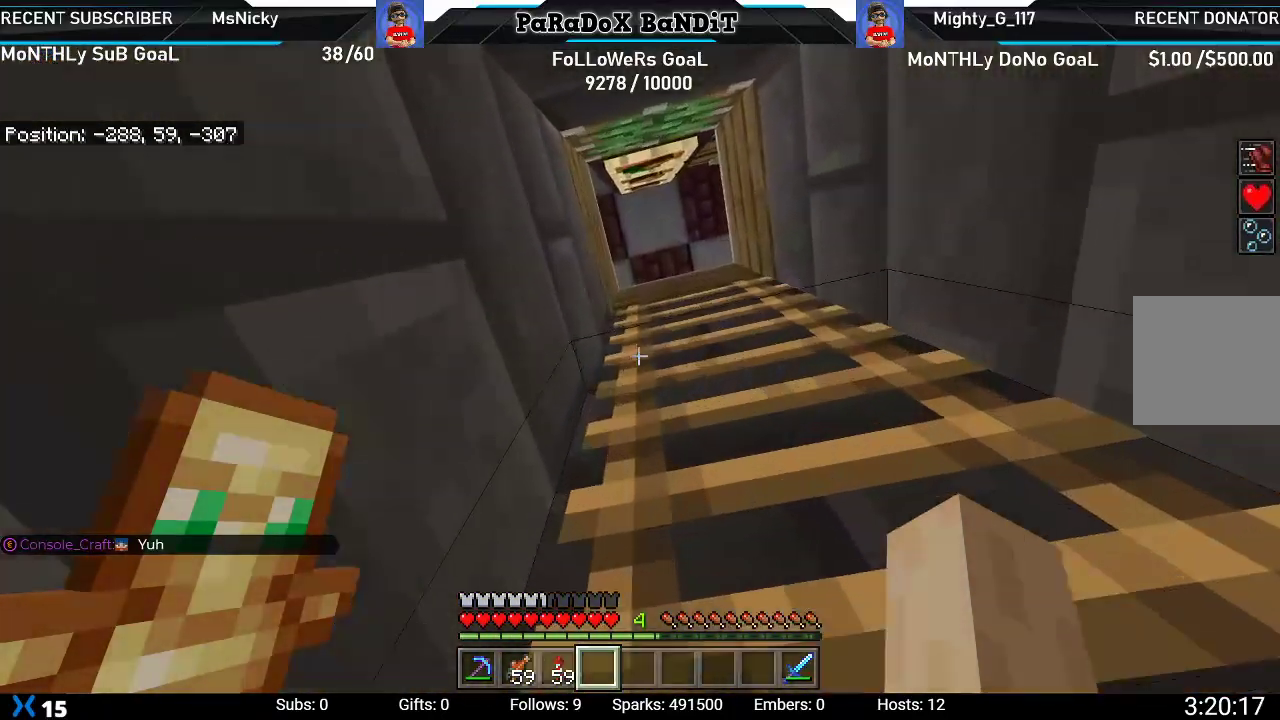
{"buttons": [], "left_stick": "up", "right_stick": "up", "events": [[50, "right_stick", "up"]]}
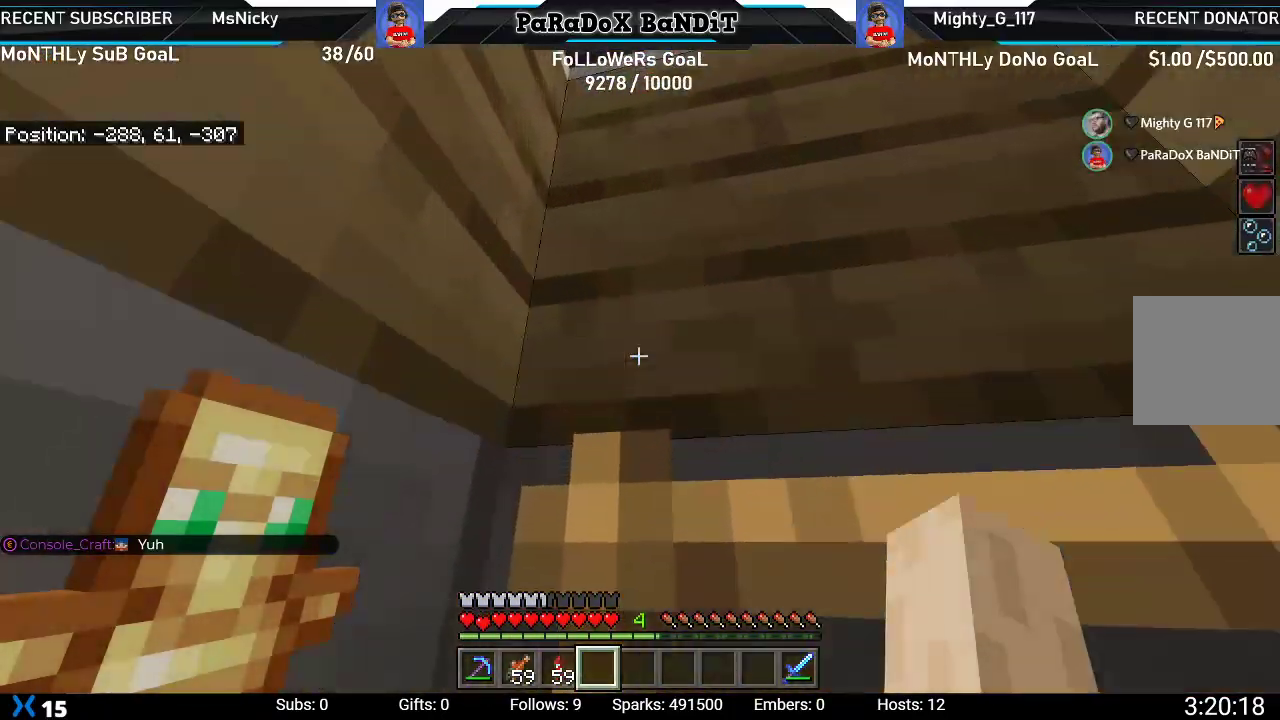
{"buttons": [], "left_stick": "up", "right_stick": "center", "events": [[383, "right_stick", "center"]]}
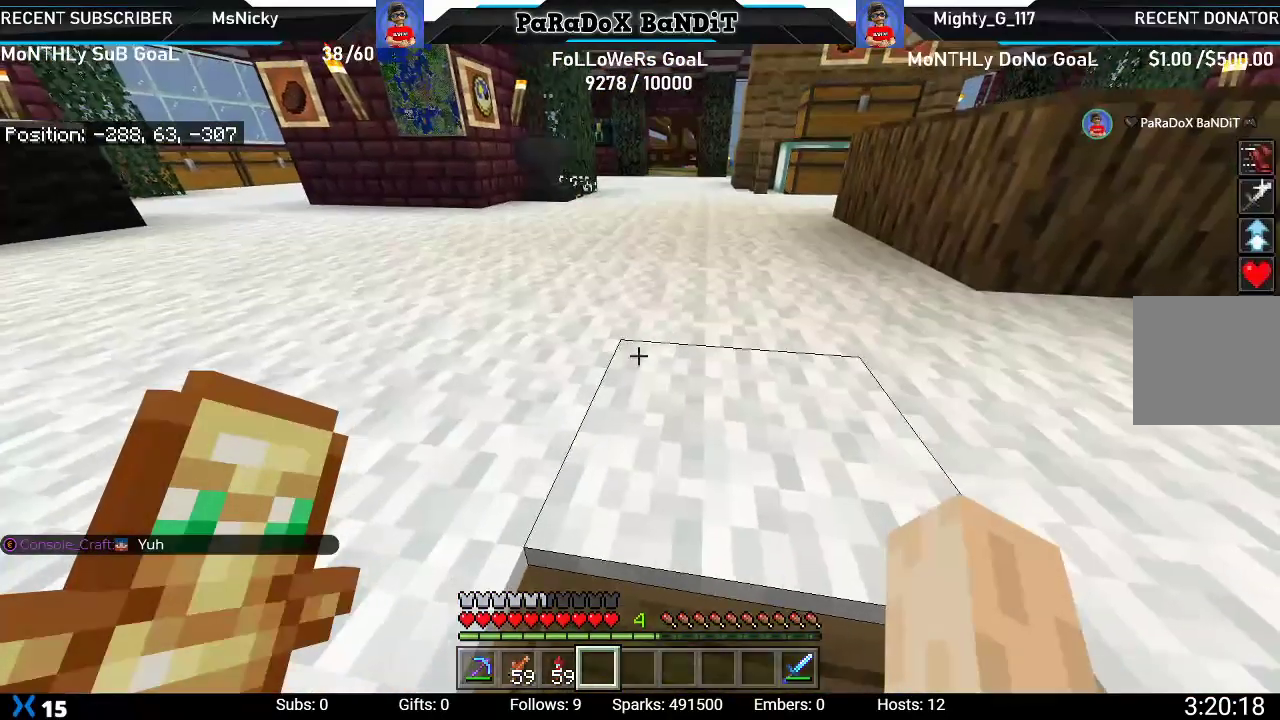
{"buttons": [], "left_stick": "up-right", "right_stick": "center", "events": [[83, "left_stick", "center"], [333, "A", "down"], [450, "A", "up"], [500, "left_stick", "up-right"]]}